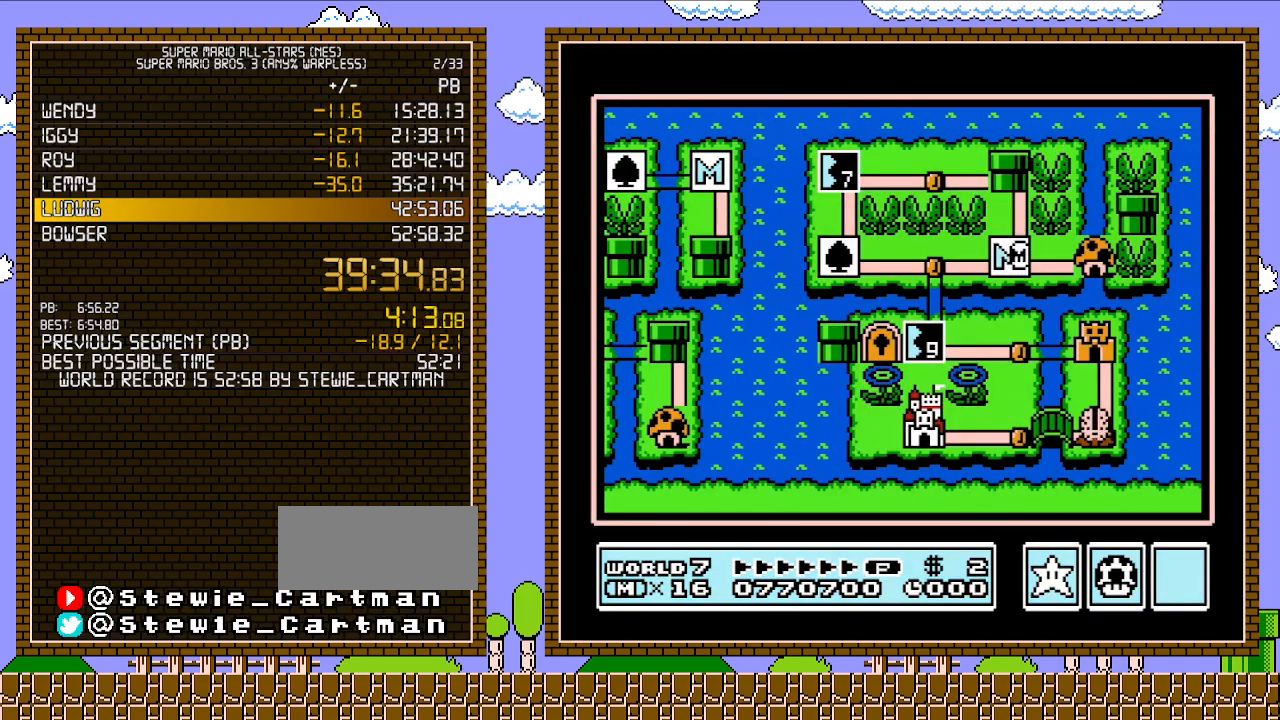
Gameplay with a controller (Nintendo layout); each line is a JSON object with the inputs held at the frame after it. "events" lists button and stick changes between this image and that frame as [ms after this image, input, new state], when the widget could be followed in between. Not read: L3 R3.
{"buttons": ["B"], "events": [[500, "B", "down"]]}
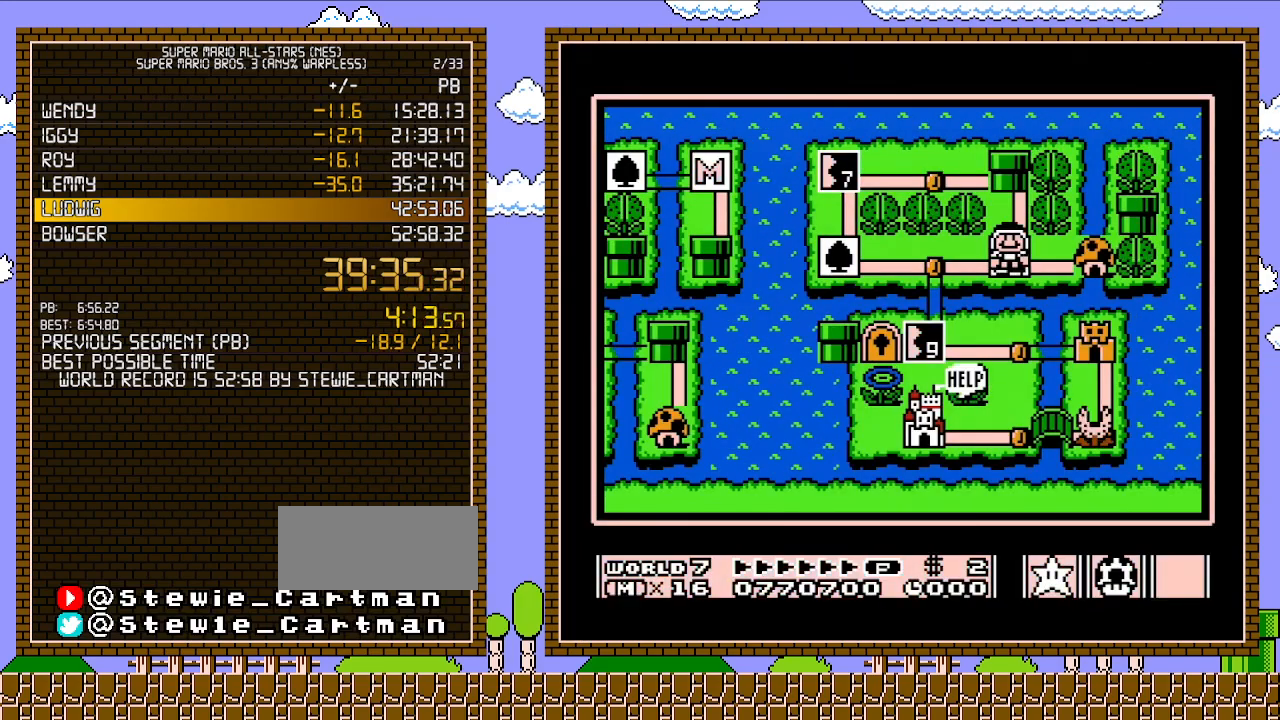
{"buttons": [], "events": [[117, "B", "up"], [367, "DPAD_RIGHT", "down"], [500, "DPAD_RIGHT", "up"]]}
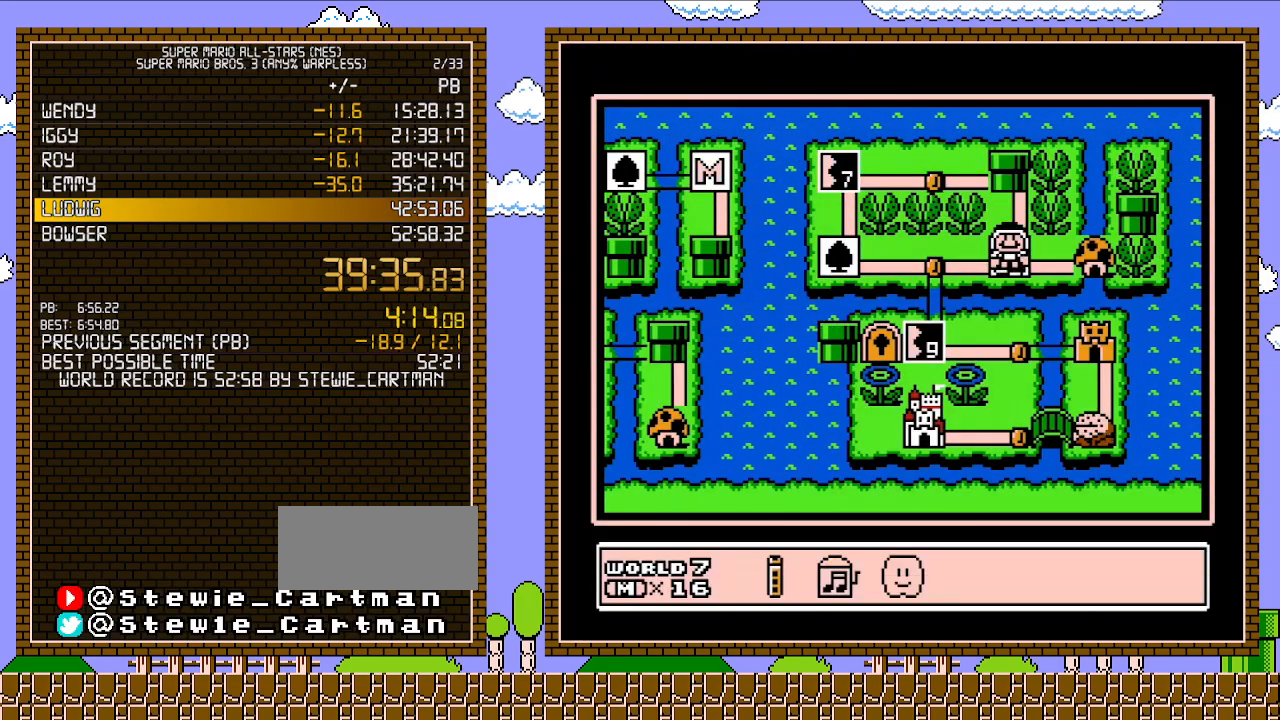
{"buttons": [], "events": [[83, "A", "down"], [183, "A", "up"], [367, "B", "down"], [500, "B", "up"]]}
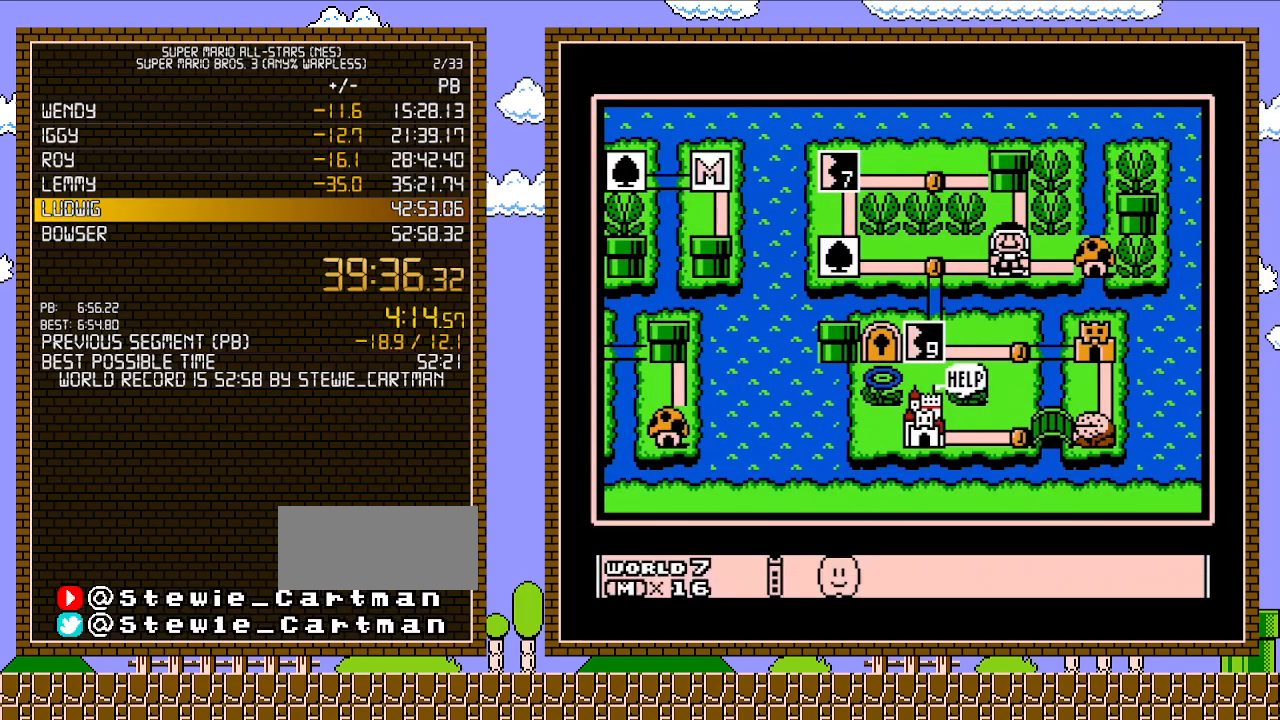
{"buttons": [], "events": [[183, "DPAD_RIGHT", "down"], [300, "A", "down"], [300, "DPAD_RIGHT", "up"], [400, "A", "up"]]}
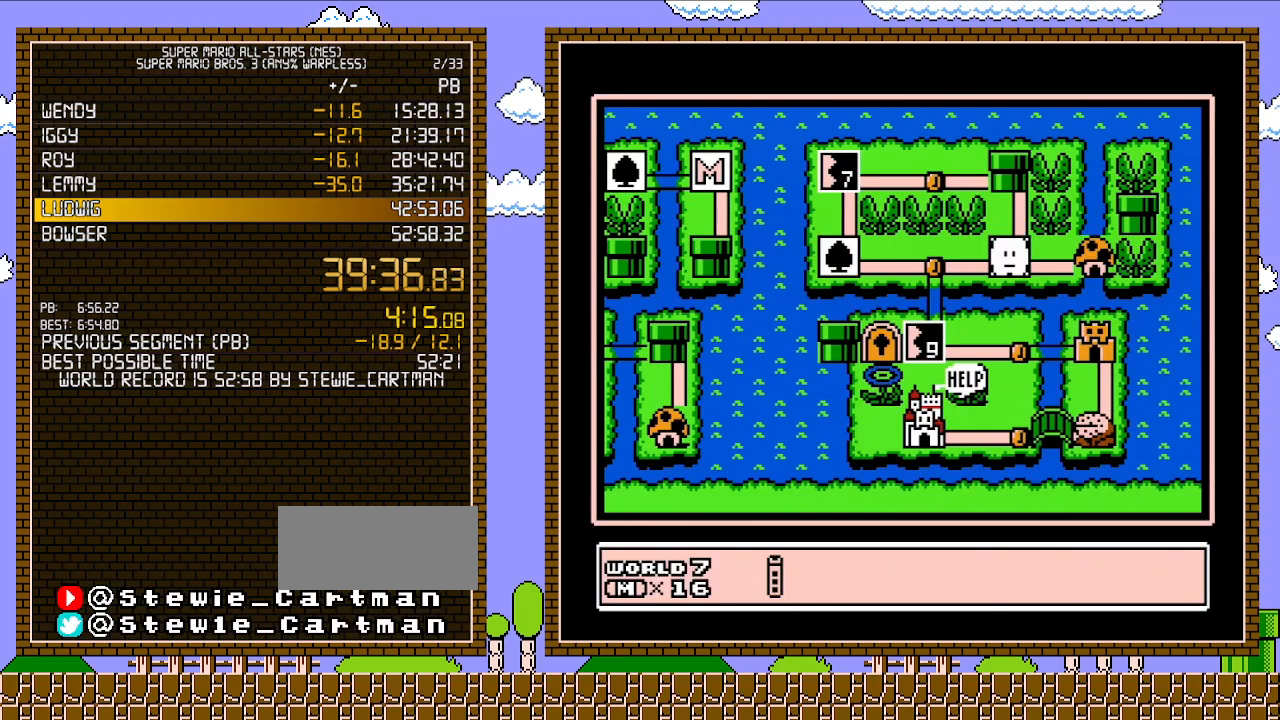
{"buttons": ["DPAD_LEFT"], "events": [[367, "DPAD_LEFT", "down"]]}
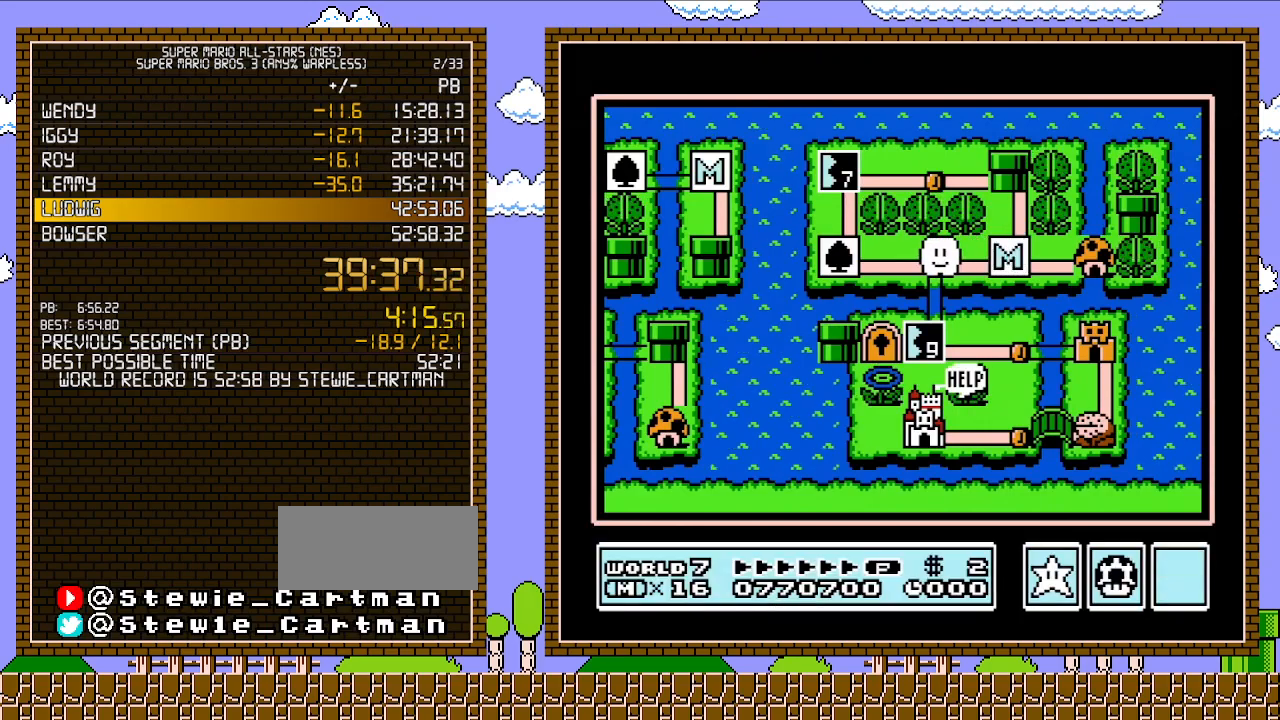
{"buttons": ["DPAD_RIGHT"], "events": [[33, "DPAD_LEFT", "up"], [183, "DPAD_DOWN", "down"], [333, "DPAD_DOWN", "up"], [467, "DPAD_RIGHT", "down"]]}
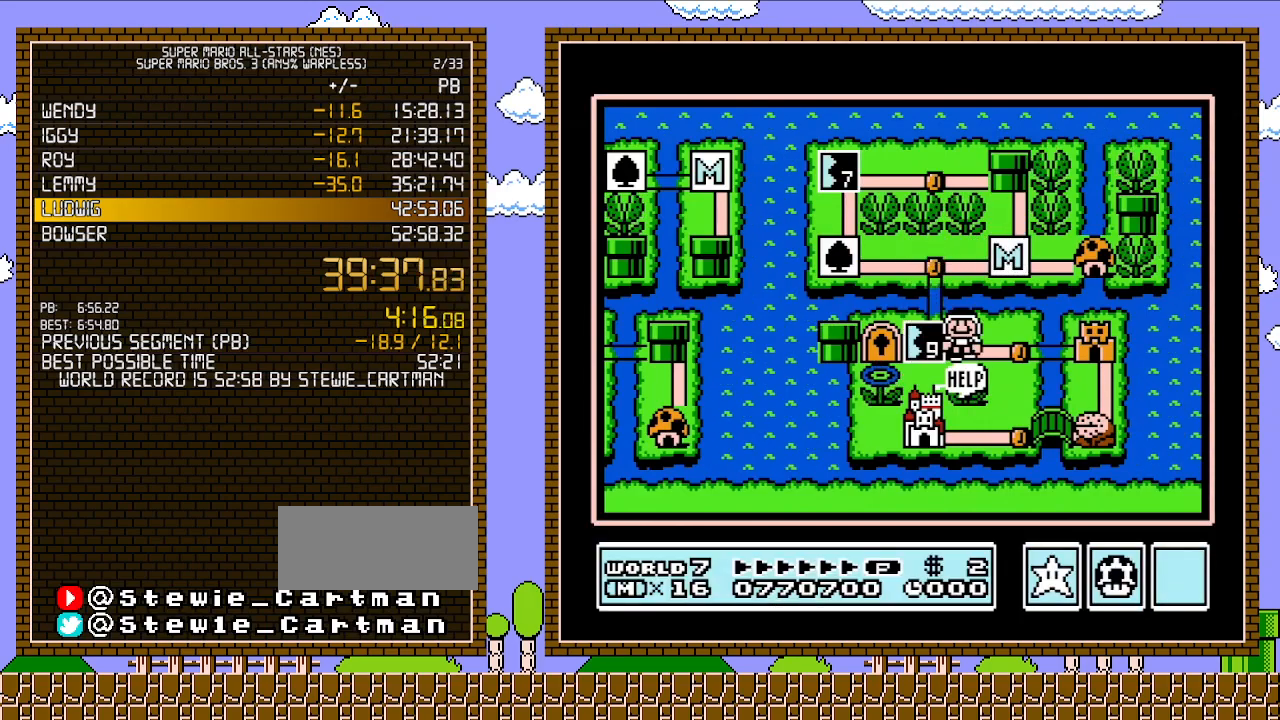
{"buttons": [], "events": [[117, "DPAD_RIGHT", "up"], [283, "DPAD_RIGHT", "down"], [467, "DPAD_RIGHT", "up"]]}
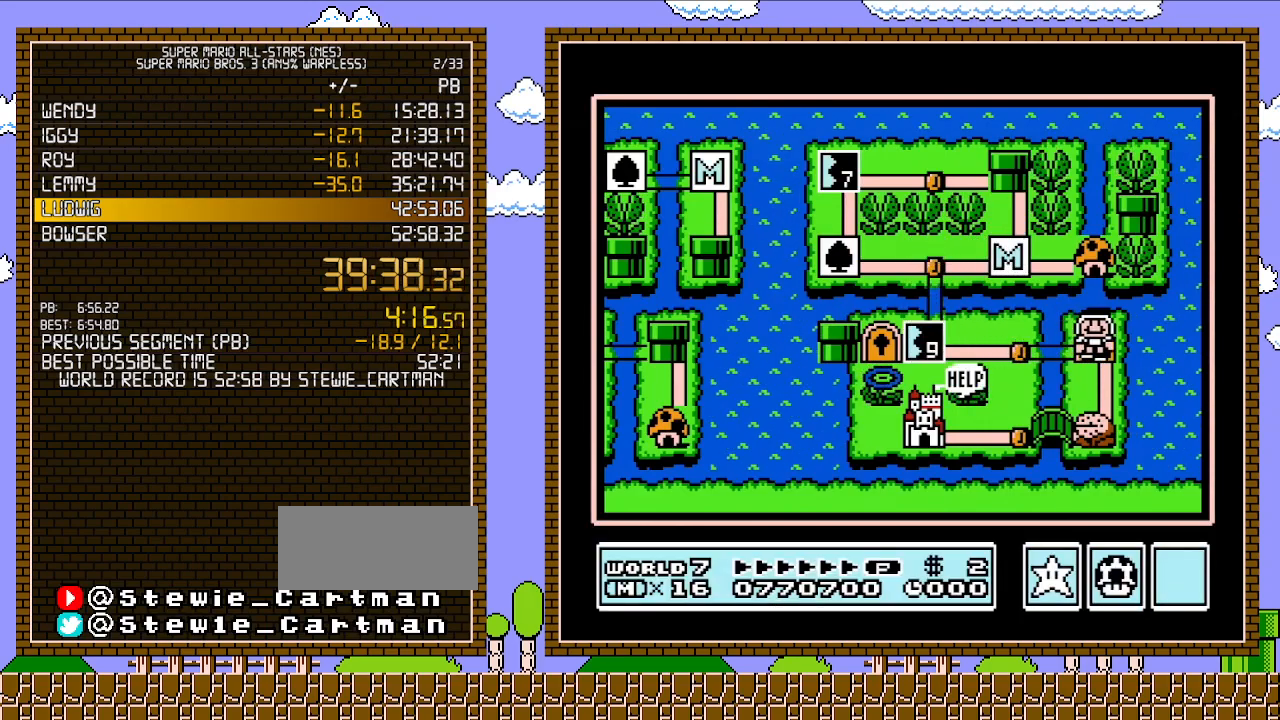
{"buttons": [], "events": []}
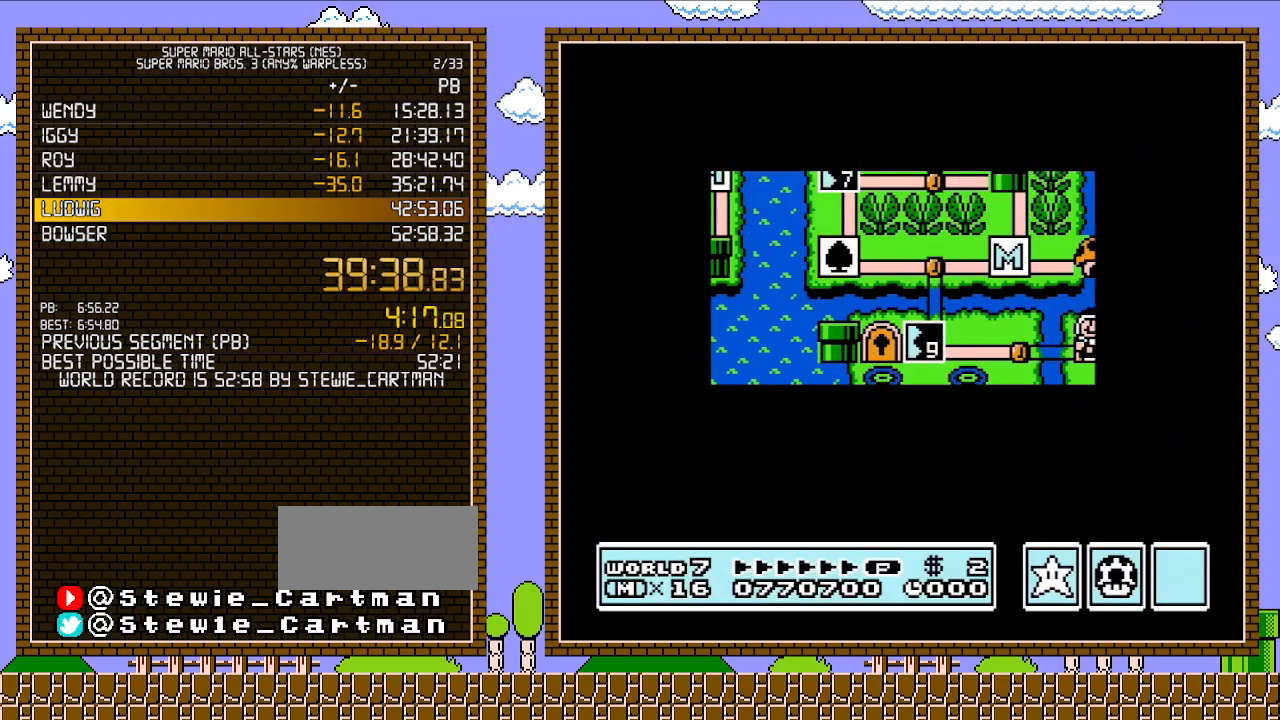
{"buttons": [], "events": []}
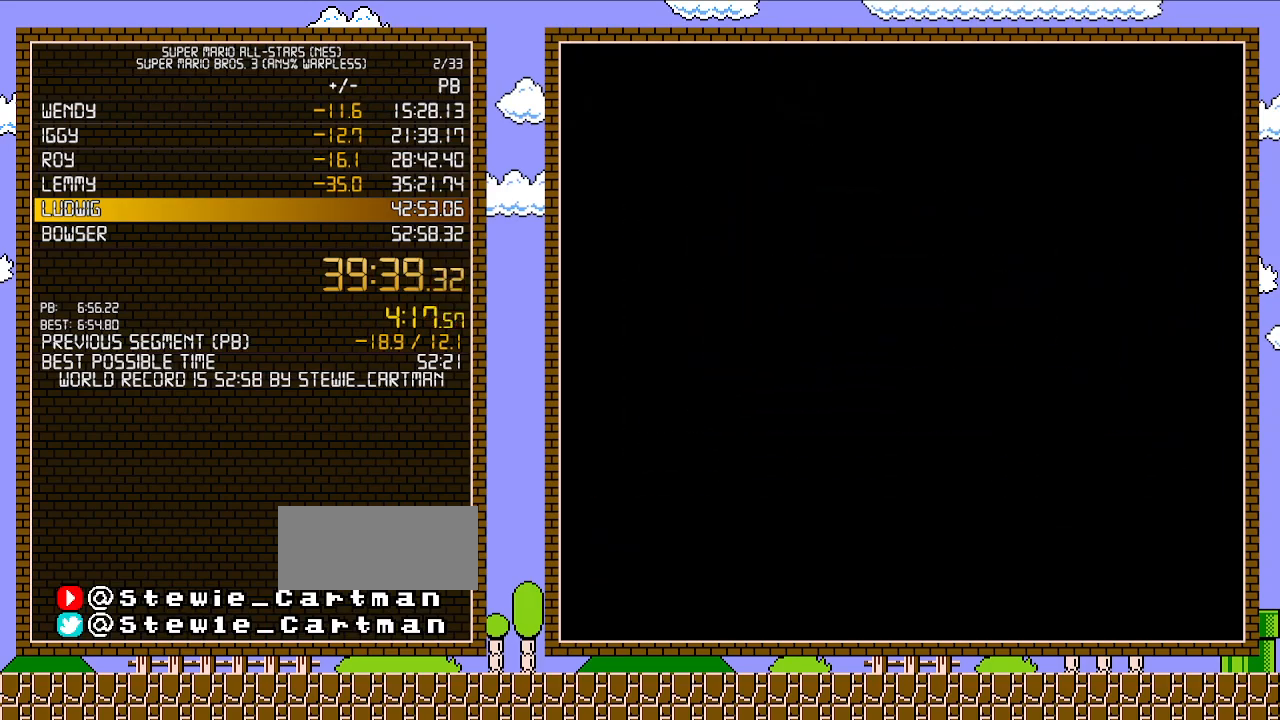
{"buttons": ["B", "DPAD_RIGHT"], "events": [[217, "A", "down"], [250, "A", "up"], [250, "B", "down"], [250, "DPAD_RIGHT", "down"]]}
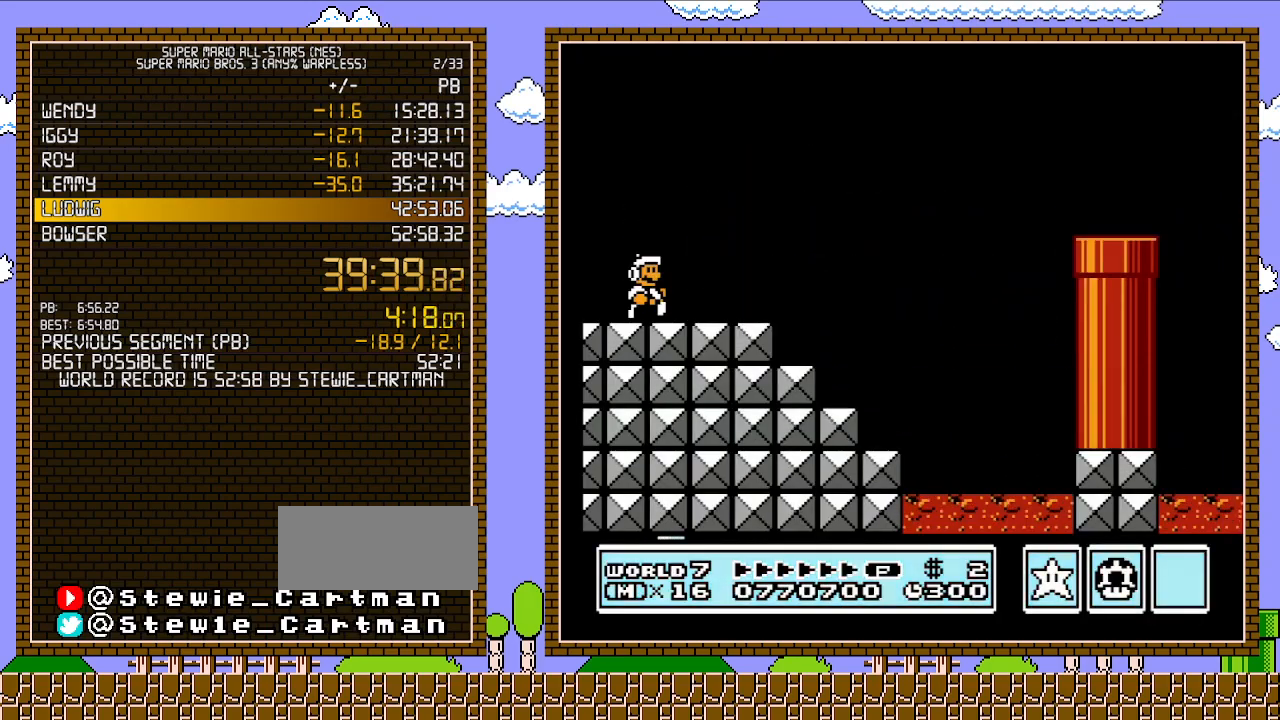
{"buttons": ["B", "DPAD_RIGHT"], "events": []}
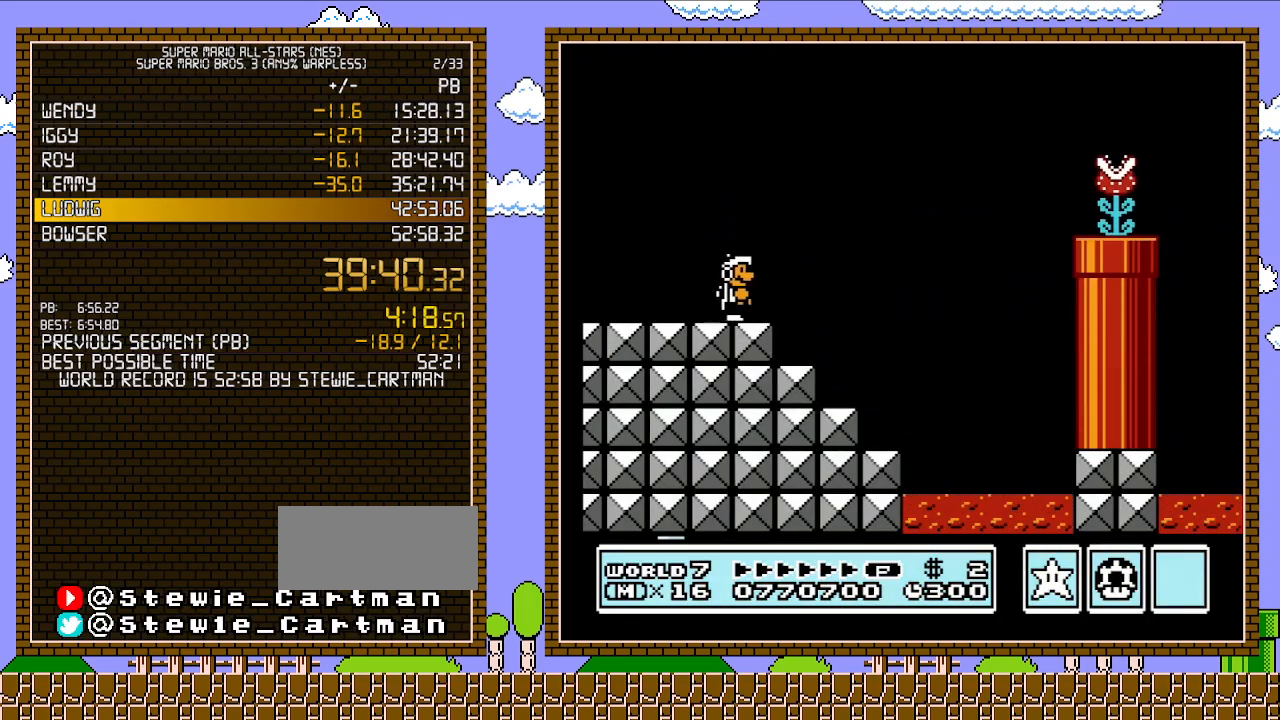
{"buttons": ["A", "B", "DPAD_RIGHT"], "events": [[83, "B", "up"], [150, "B", "down"], [183, "A", "down"], [250, "DPAD_UP", "down"], [367, "DPAD_UP", "up"]]}
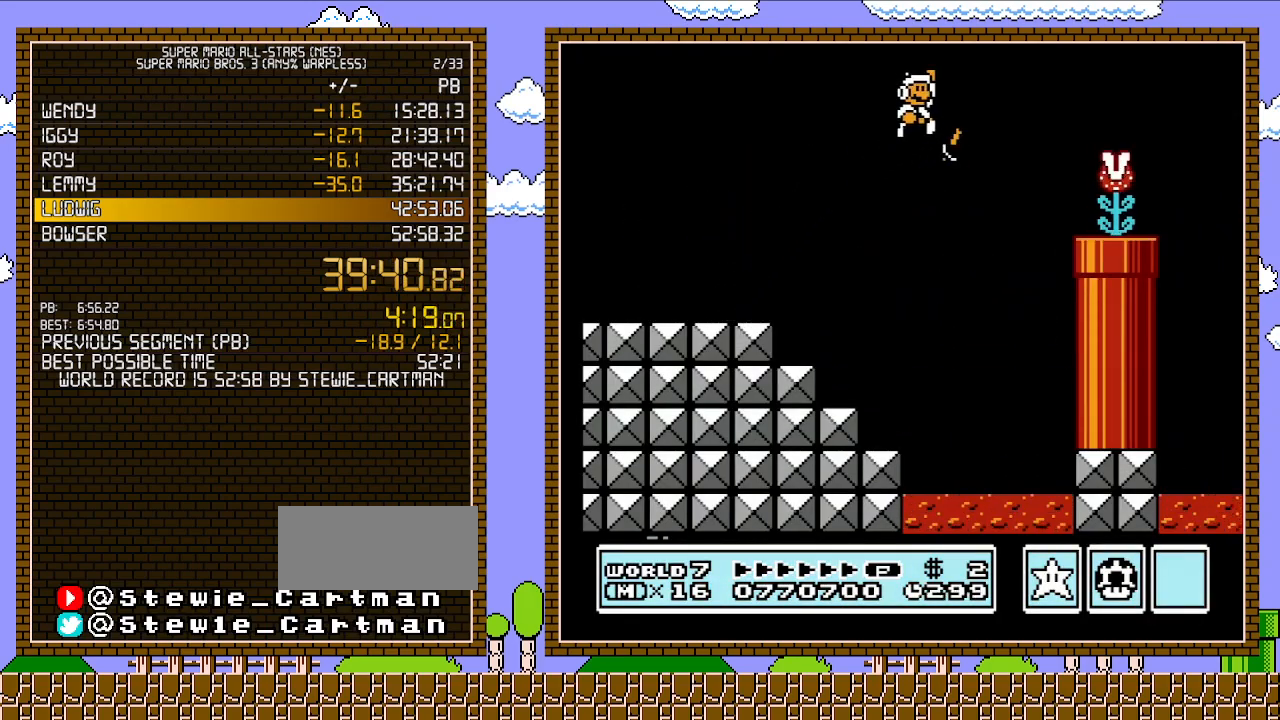
{"buttons": ["DPAD_RIGHT"], "events": [[150, "A", "up"], [433, "B", "up"]]}
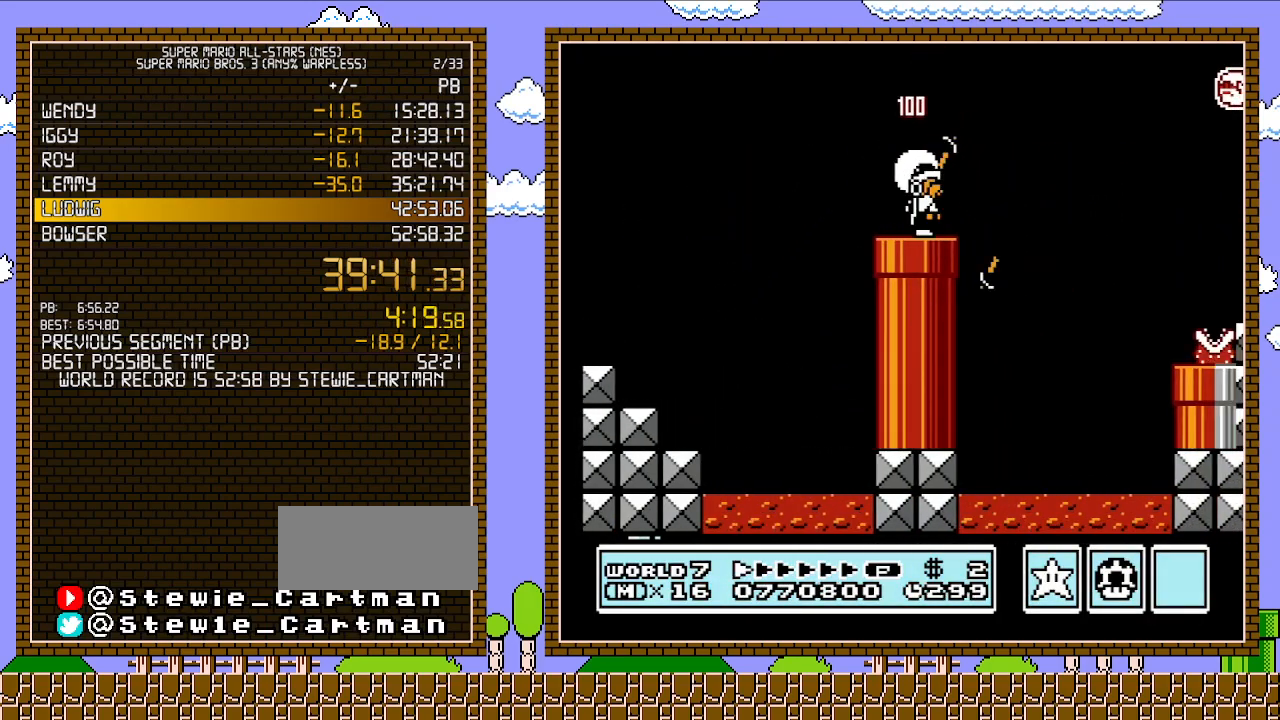
{"buttons": ["A", "B", "DPAD_RIGHT"], "events": [[50, "B", "down"], [150, "A", "down"]]}
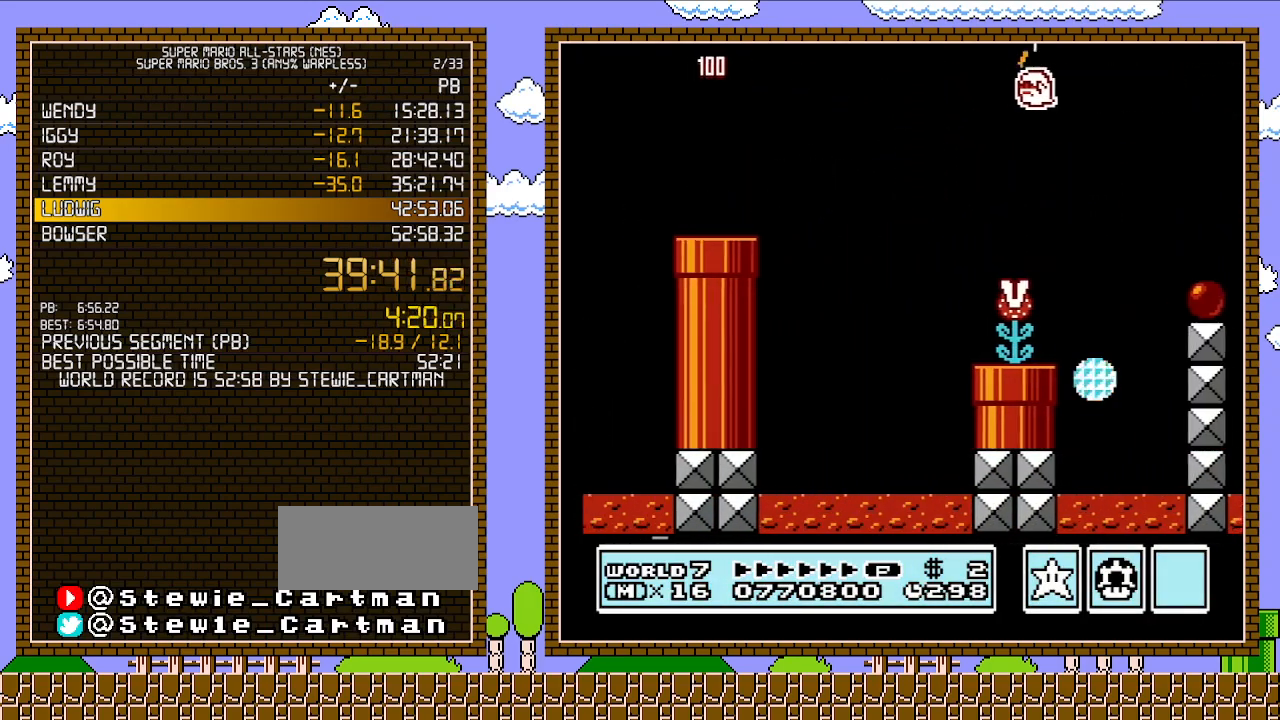
{"buttons": ["B", "DPAD_RIGHT"], "events": [[367, "A", "up"]]}
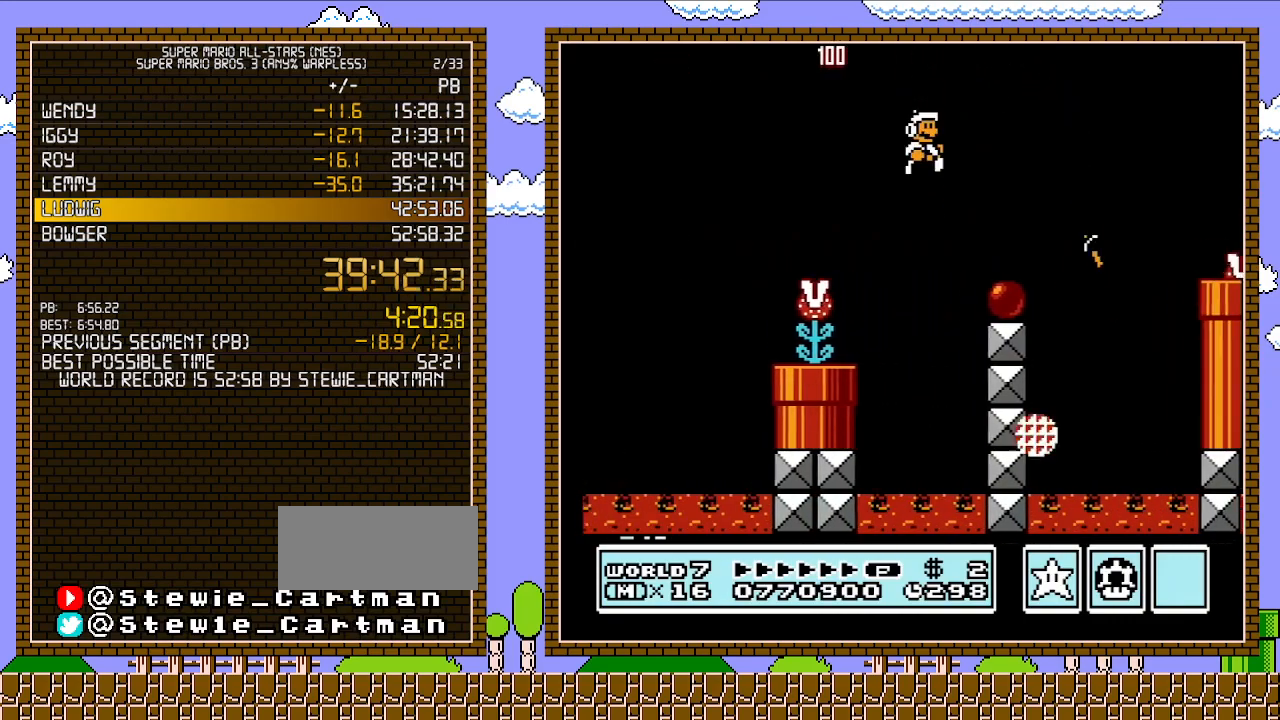
{"buttons": ["A", "B", "DPAD_UP", "DPAD_RIGHT"], "events": [[250, "B", "up"], [300, "A", "down"], [300, "B", "down"], [367, "DPAD_UP", "down"]]}
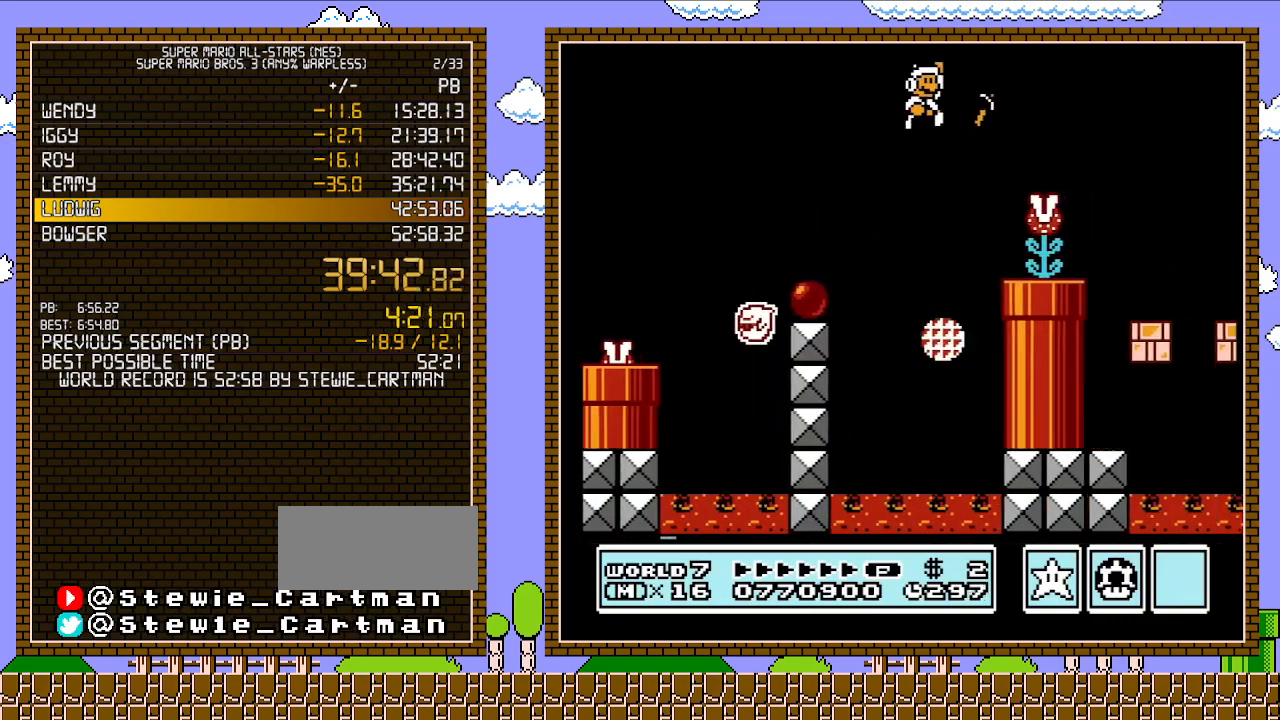
{"buttons": ["B", "DPAD_RIGHT"], "events": [[83, "DPAD_UP", "up"], [217, "A", "up"]]}
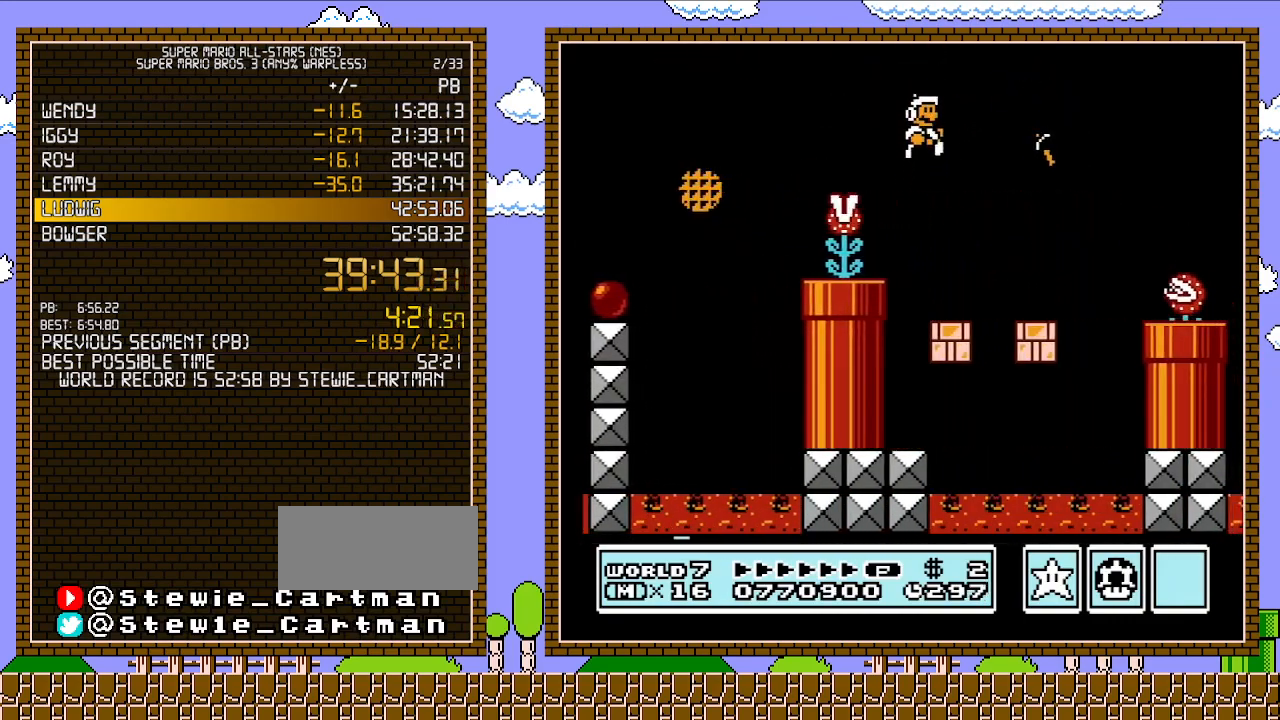
{"buttons": ["A", "B", "DPAD_UP", "DPAD_RIGHT"], "events": [[333, "B", "up"], [400, "B", "down"], [433, "A", "down"], [500, "DPAD_UP", "down"]]}
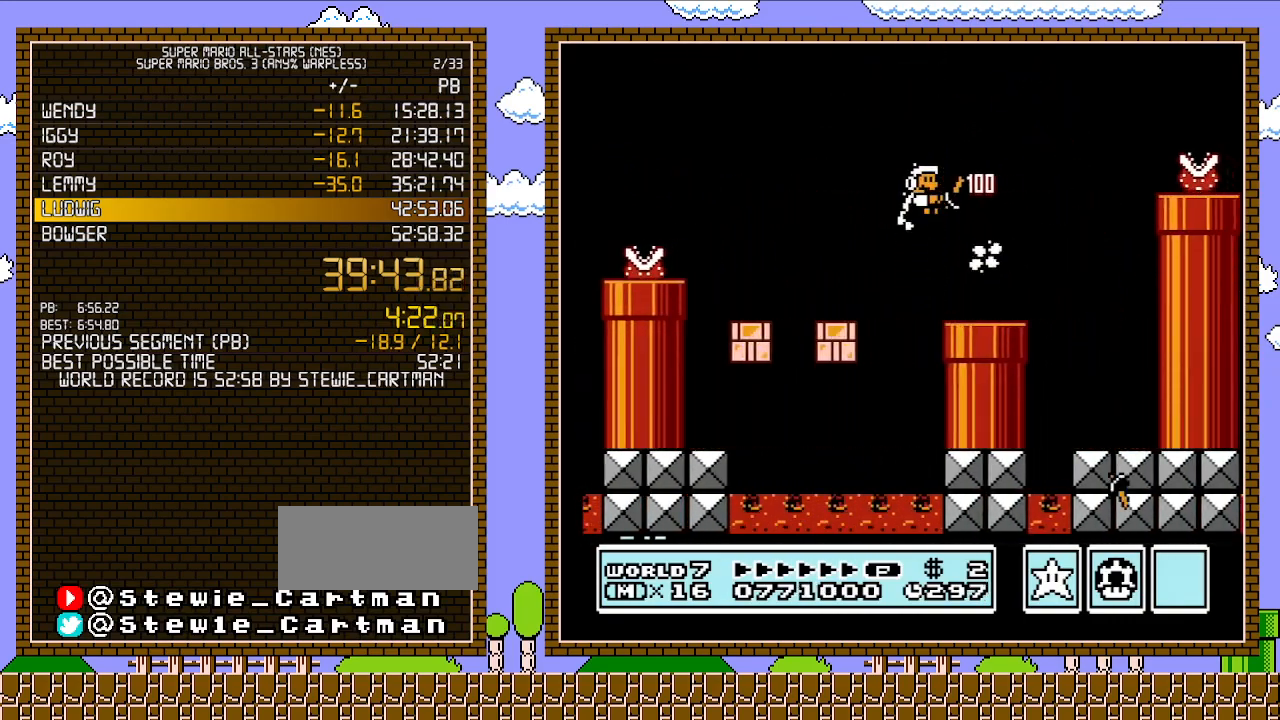
{"buttons": ["B", "DPAD_RIGHT"], "events": [[50, "DPAD_UP", "up"], [400, "A", "up"]]}
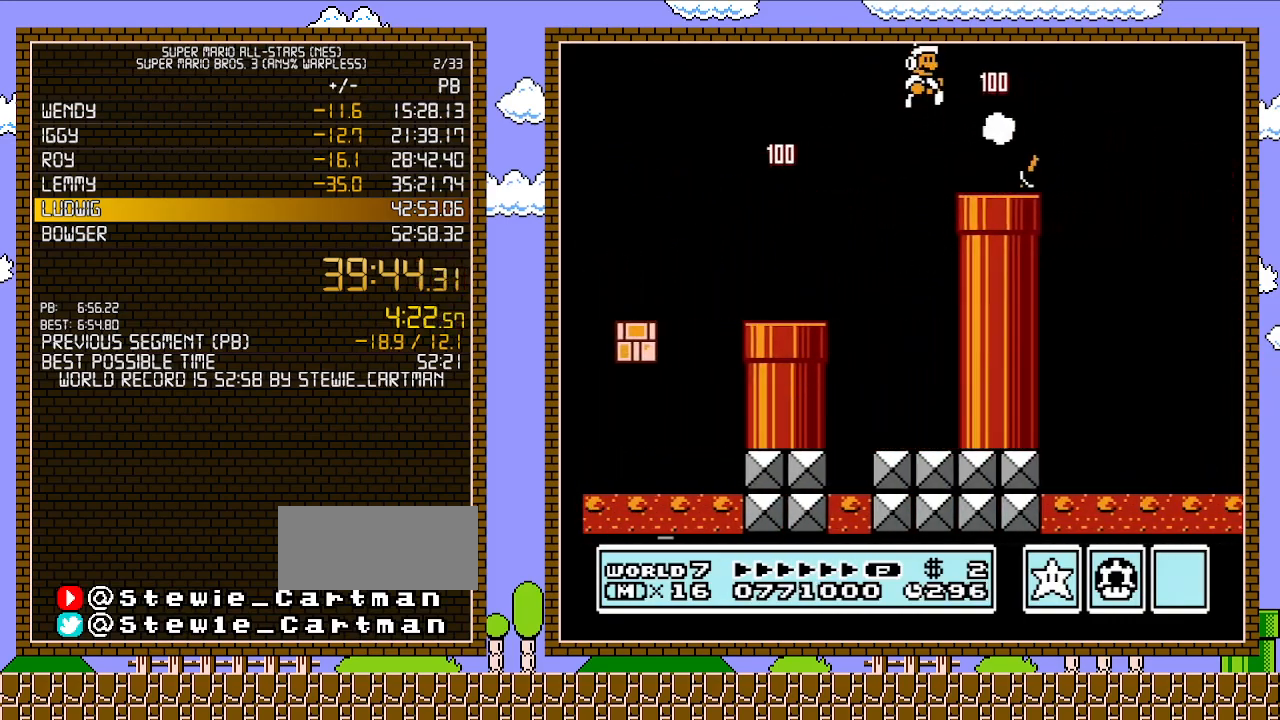
{"buttons": ["A", "B", "DPAD_UP", "DPAD_RIGHT"], "events": [[333, "B", "up"], [367, "A", "down"], [367, "B", "down"], [467, "DPAD_UP", "down"]]}
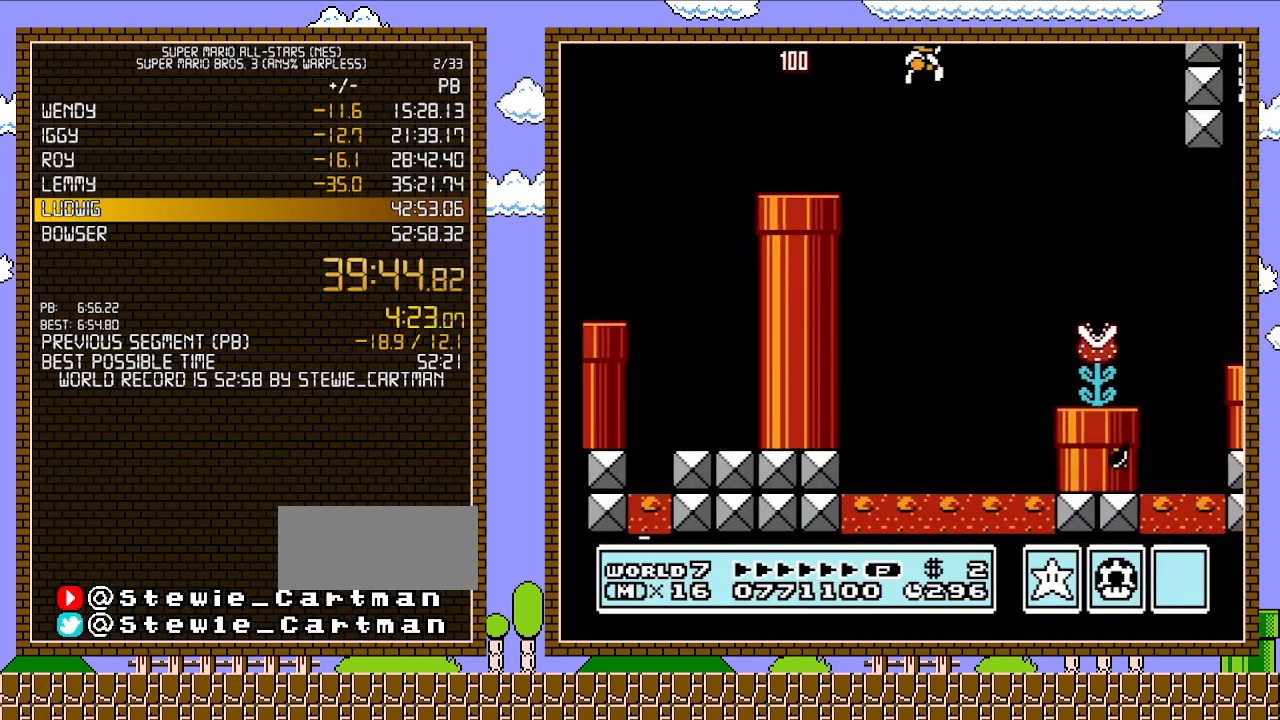
{"buttons": ["B", "DPAD_RIGHT"], "events": [[50, "DPAD_UP", "up"], [117, "A", "up"]]}